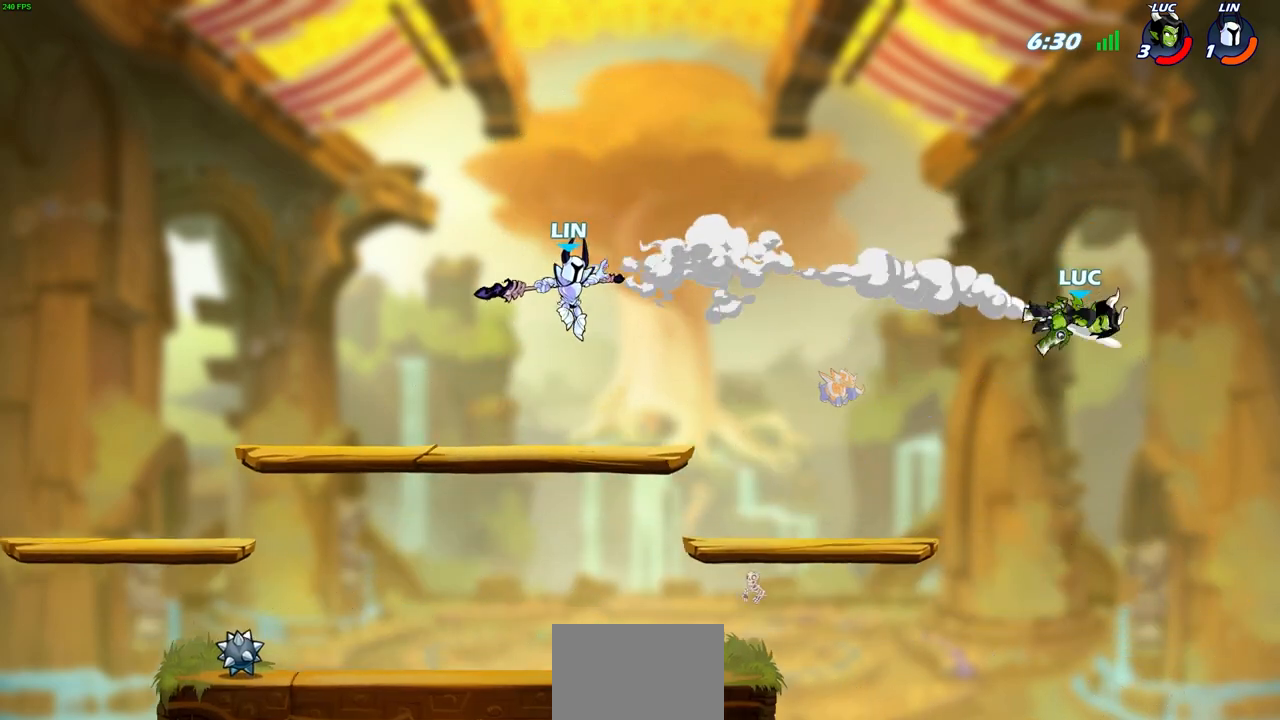
Gameplay with a controller (PlayStation layout); each line is a JSON object with the inputs held at the frame after it. "events" lists button and stick changes between this image and that frame as [ms after this image, input, new state], when the widget could be followed in between. Not read: right_stick.
{"buttons": [], "left_stick": "left", "events": [[133, "R2", "down"], [400, "R2", "up"]]}
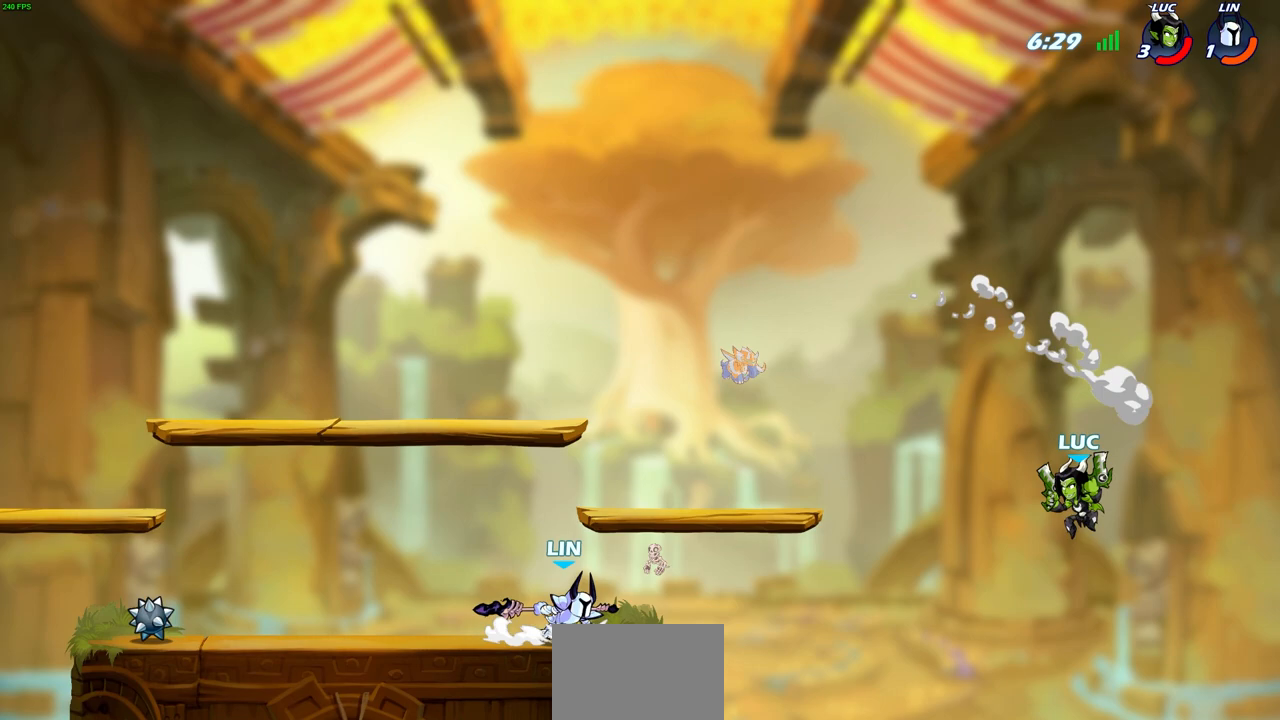
{"buttons": [], "left_stick": "left", "events": [[133, "CROSS", "down"], [217, "CROSS", "up"], [217, "SQUARE", "down"], [317, "SQUARE", "up"]]}
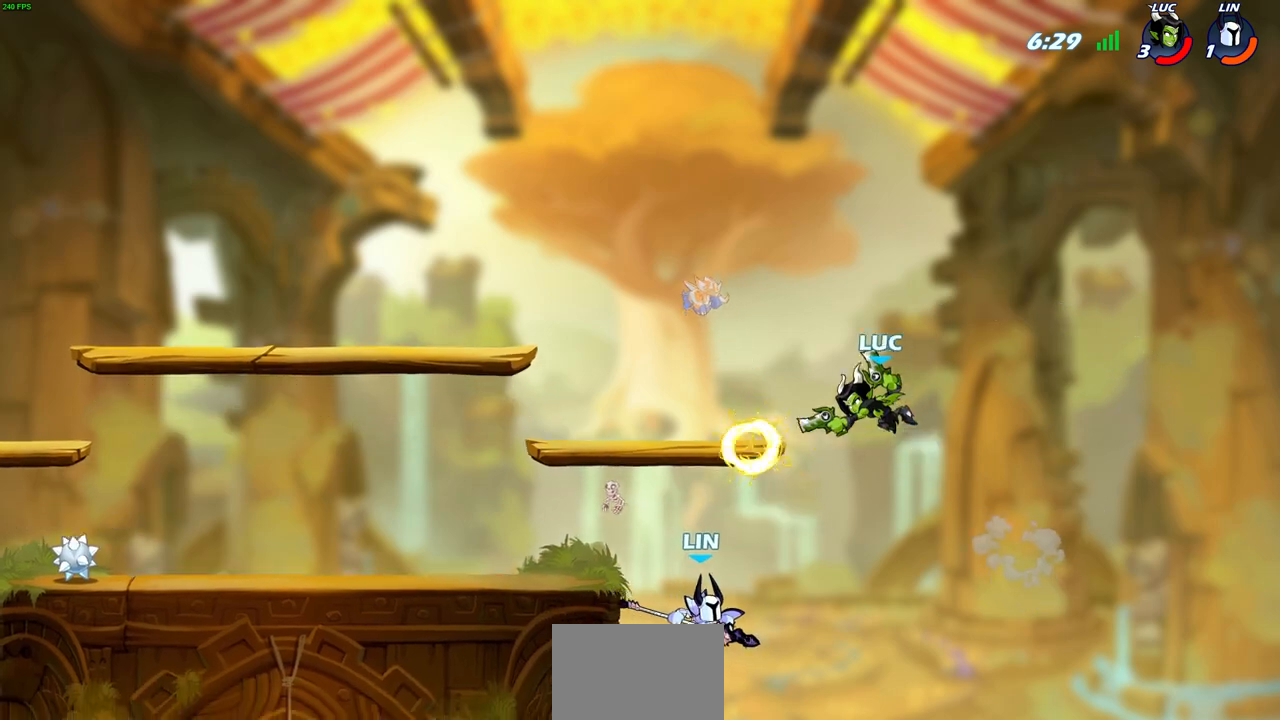
{"buttons": [], "left_stick": "up-left", "events": [[317, "left_stick", "up-left"]]}
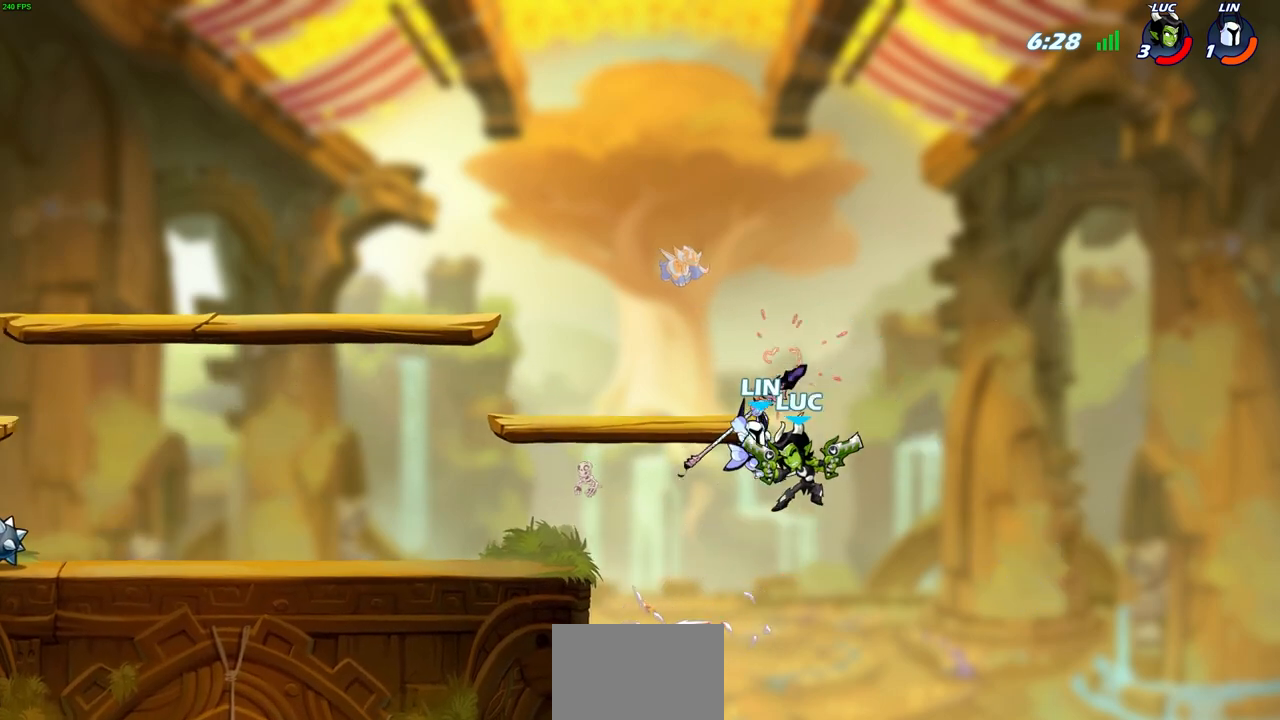
{"buttons": ["R2"], "left_stick": "up-left", "events": [[67, "left_stick", "center"], [217, "left_stick", "up-left"], [400, "R2", "down"]]}
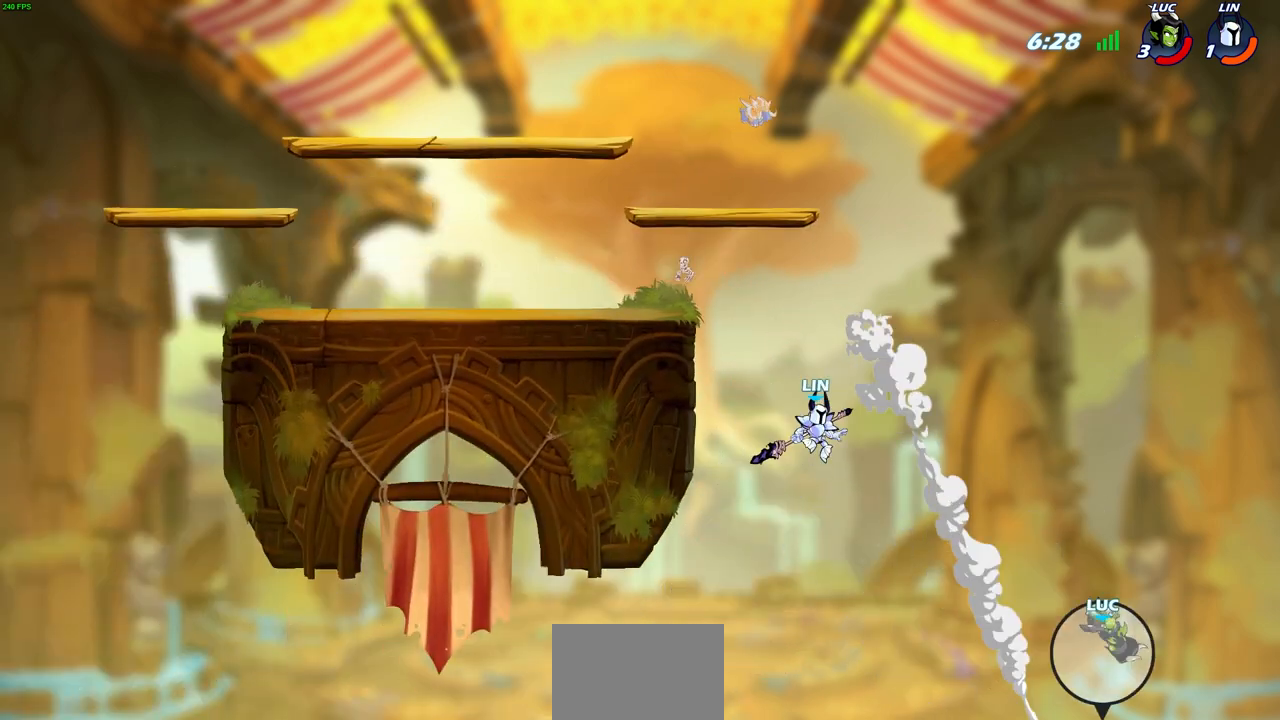
{"buttons": ["R2"], "left_stick": "center", "events": [[17, "R2", "up"], [117, "R2", "down"], [217, "R2", "up"], [317, "R2", "down"], [400, "R2", "up"], [500, "R2", "down"], [500, "left_stick", "center"]]}
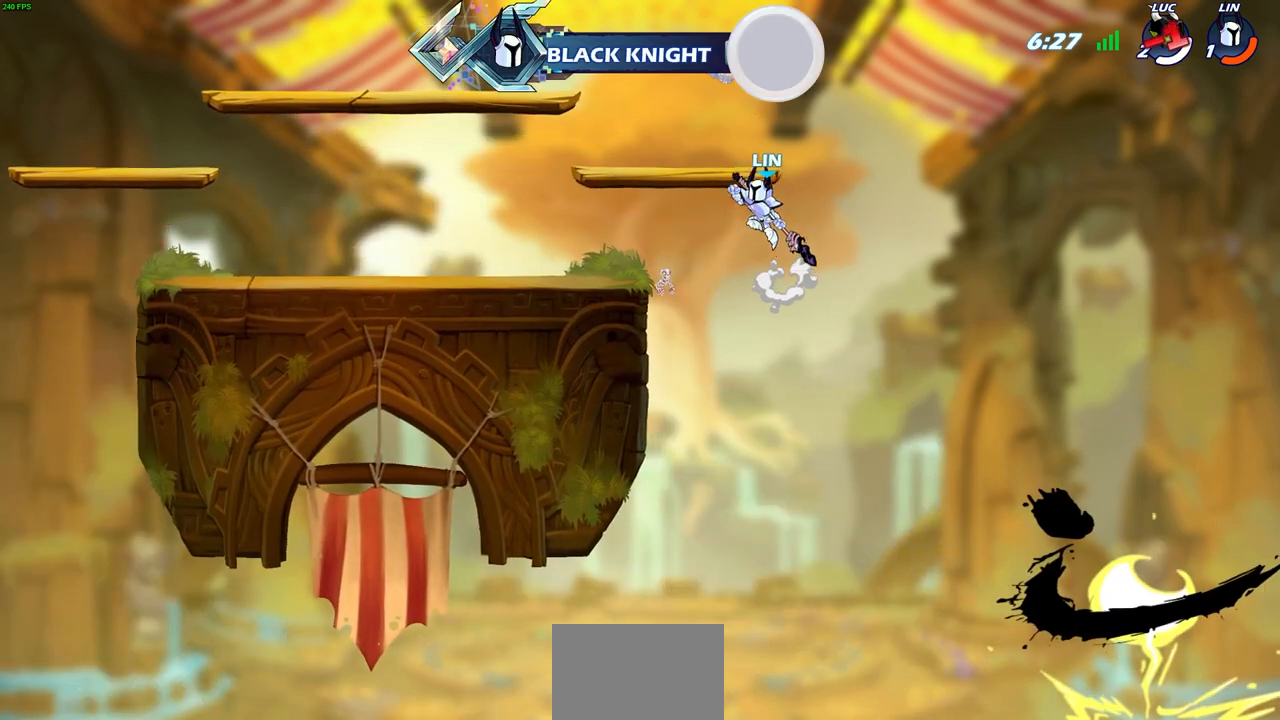
{"buttons": [], "left_stick": "center", "events": [[100, "R2", "up"]]}
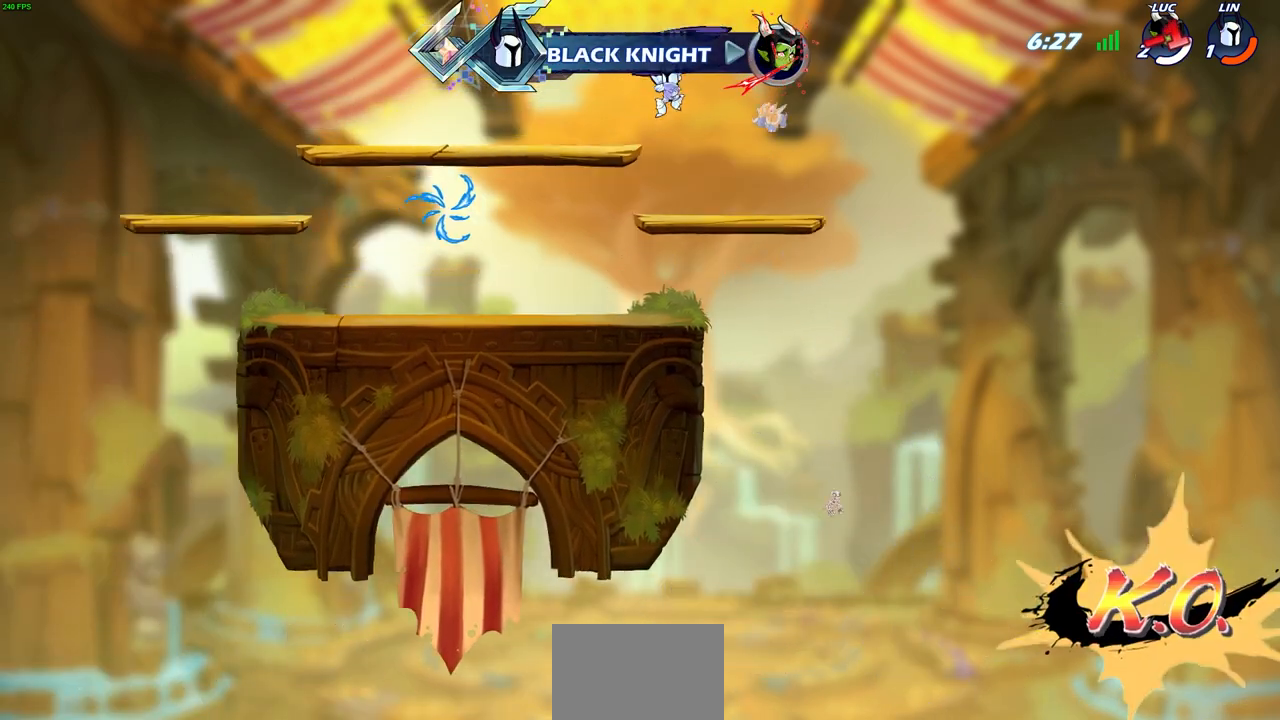
{"buttons": [], "left_stick": "center", "events": []}
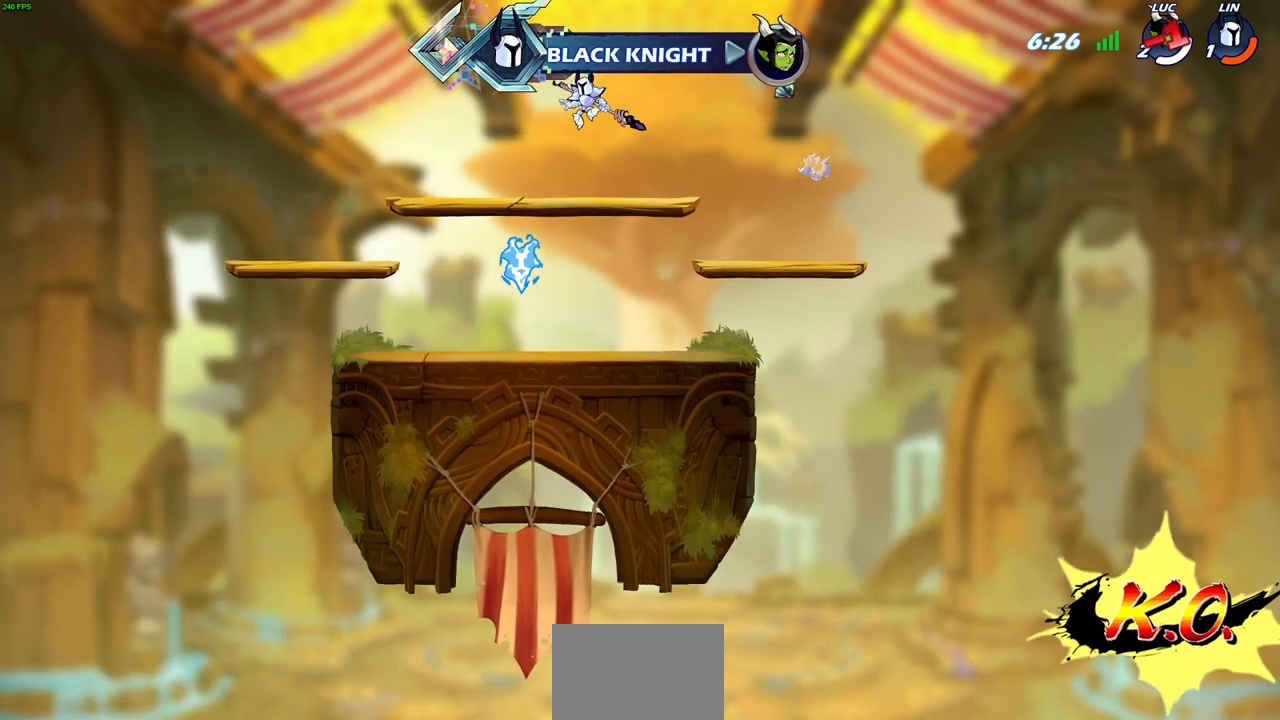
{"buttons": [], "left_stick": "center", "events": []}
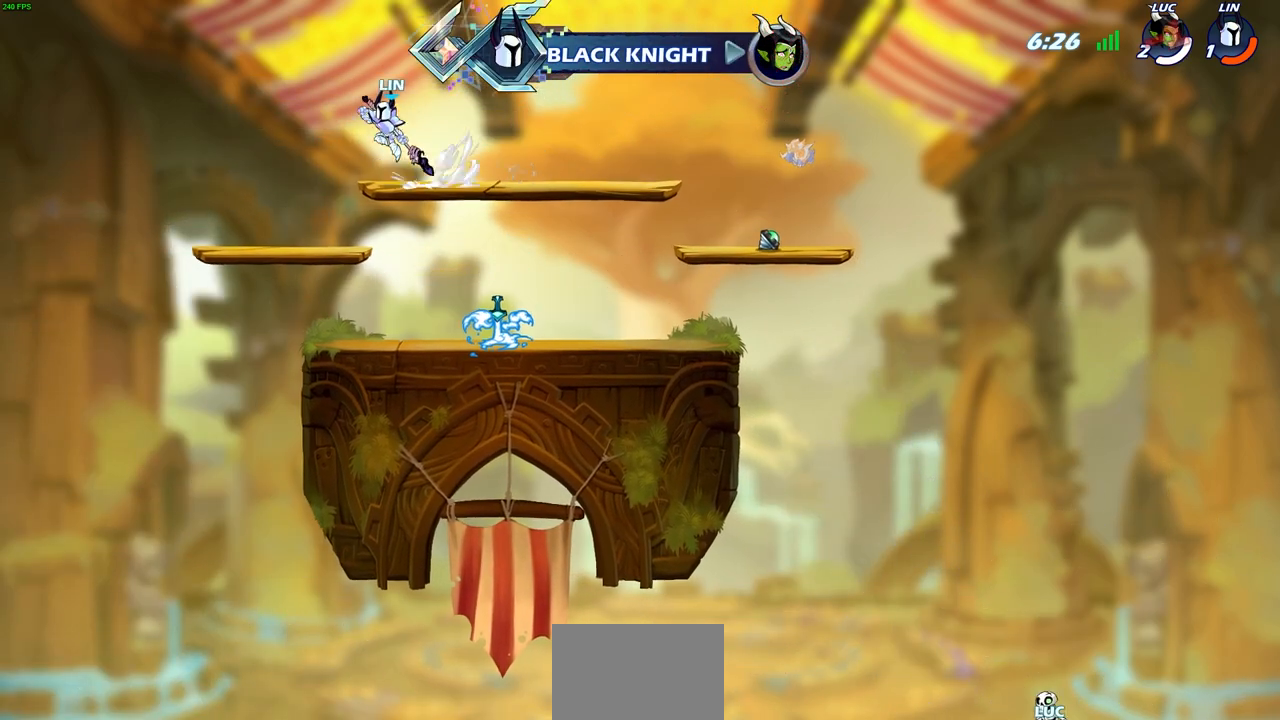
{"buttons": [], "left_stick": "center", "events": []}
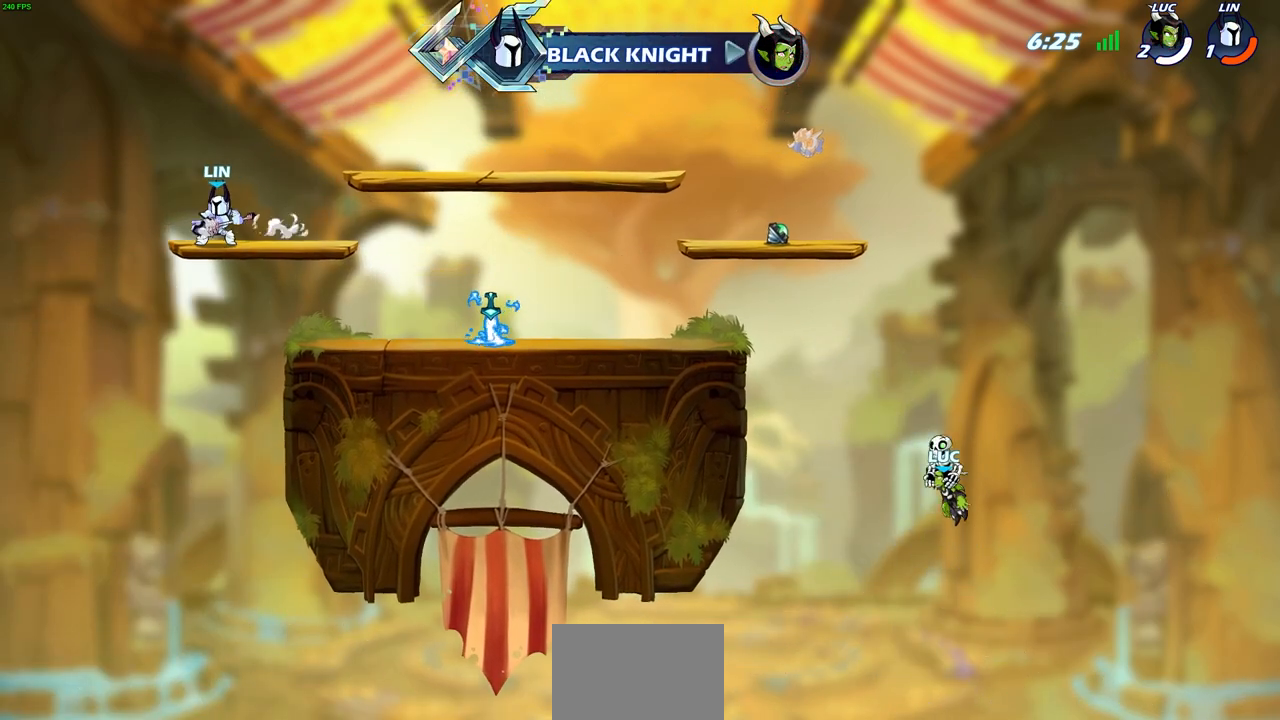
{"buttons": [], "left_stick": "center", "events": []}
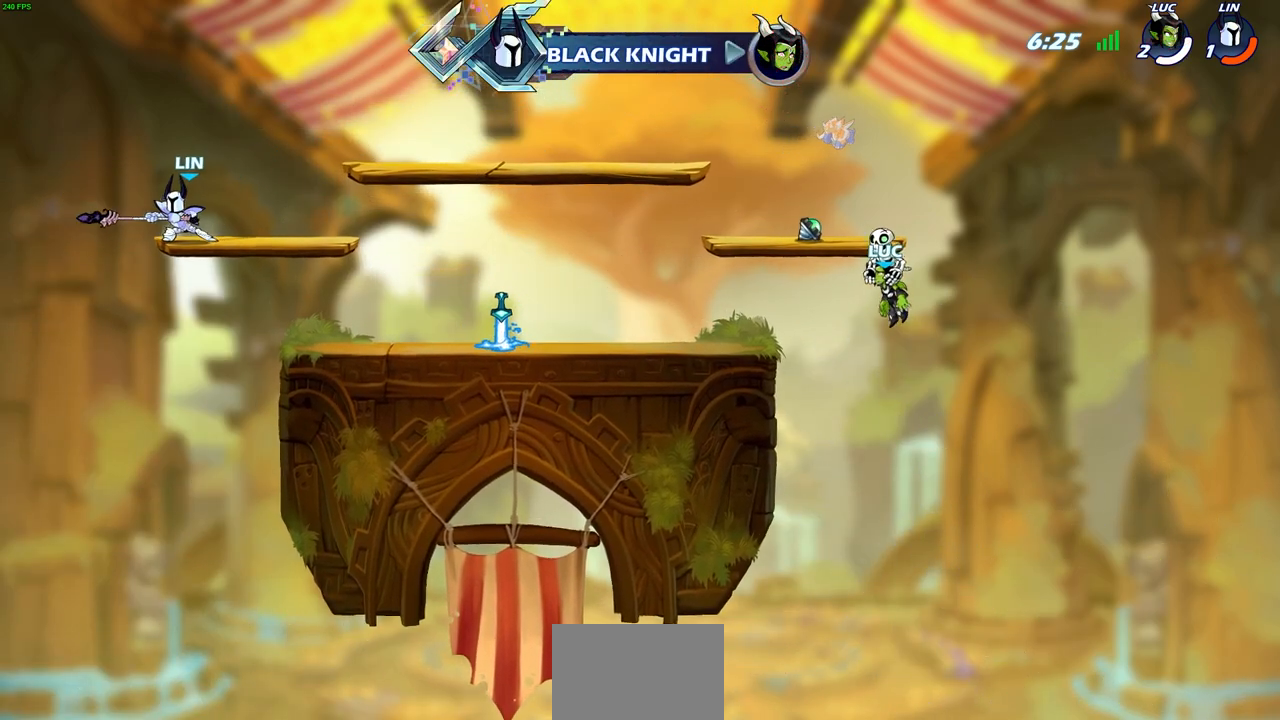
{"buttons": [], "left_stick": "center", "events": []}
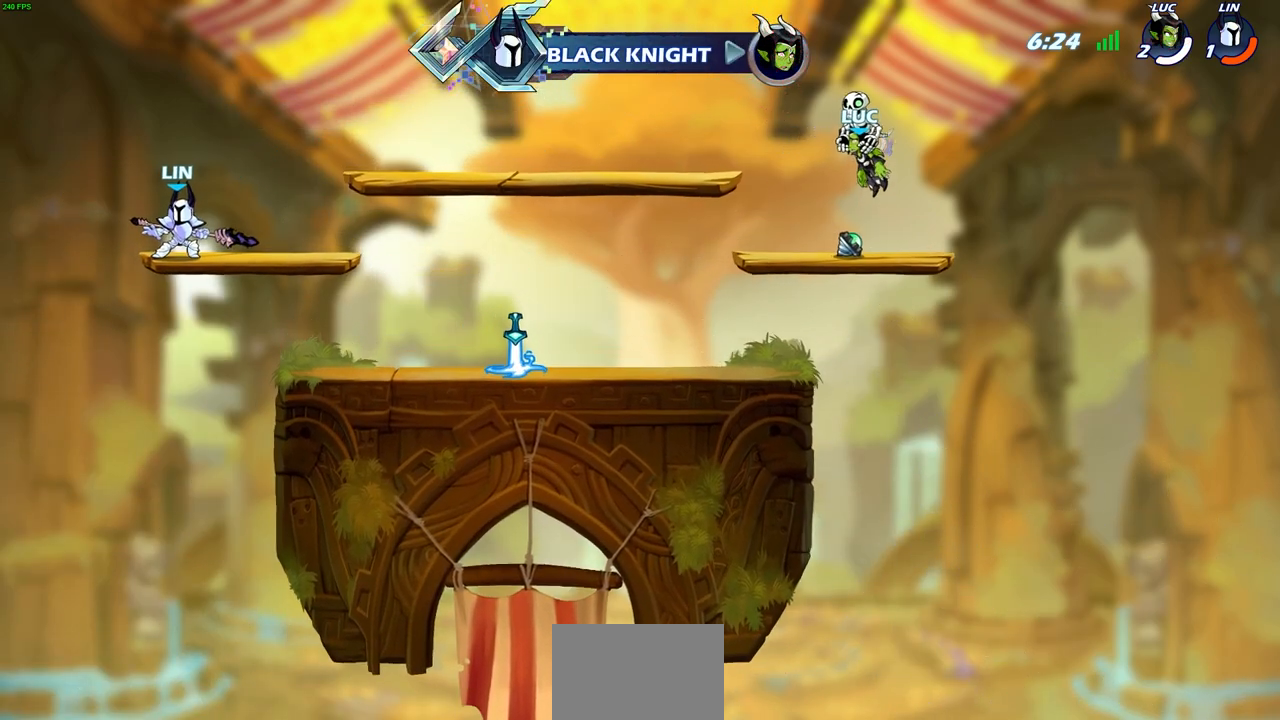
{"buttons": [], "left_stick": "center", "events": []}
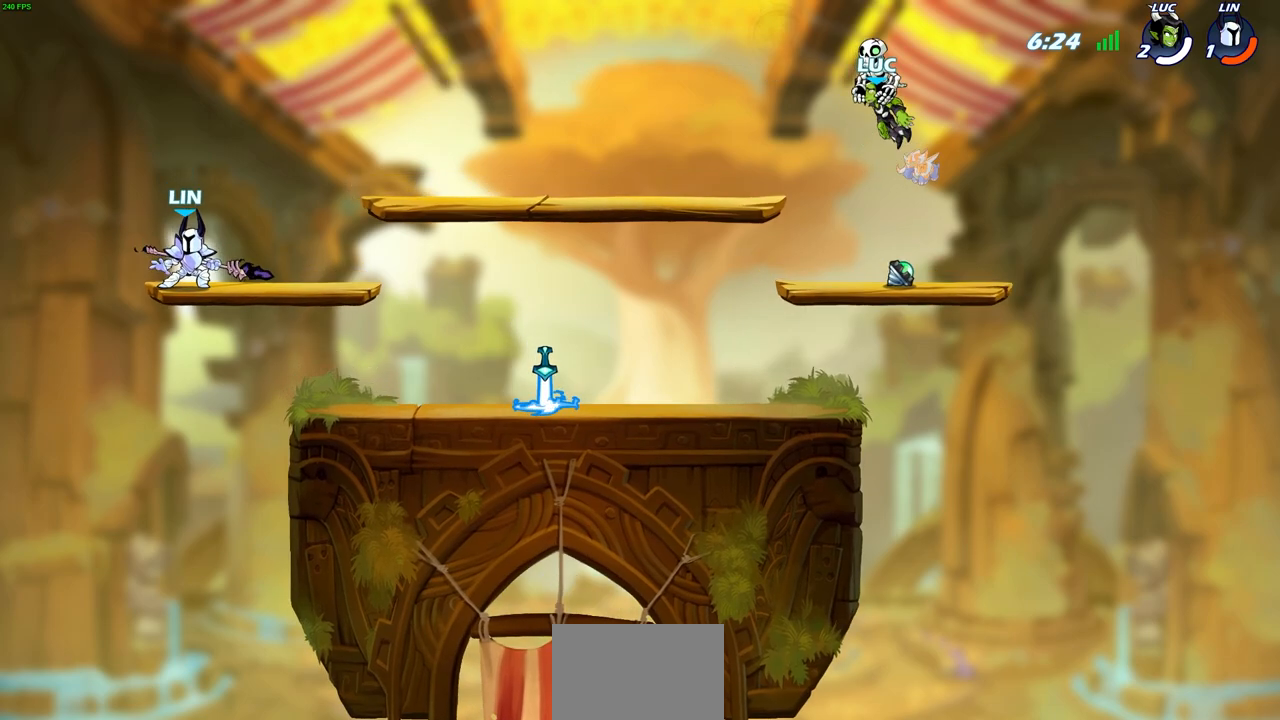
{"buttons": [], "left_stick": "center", "events": []}
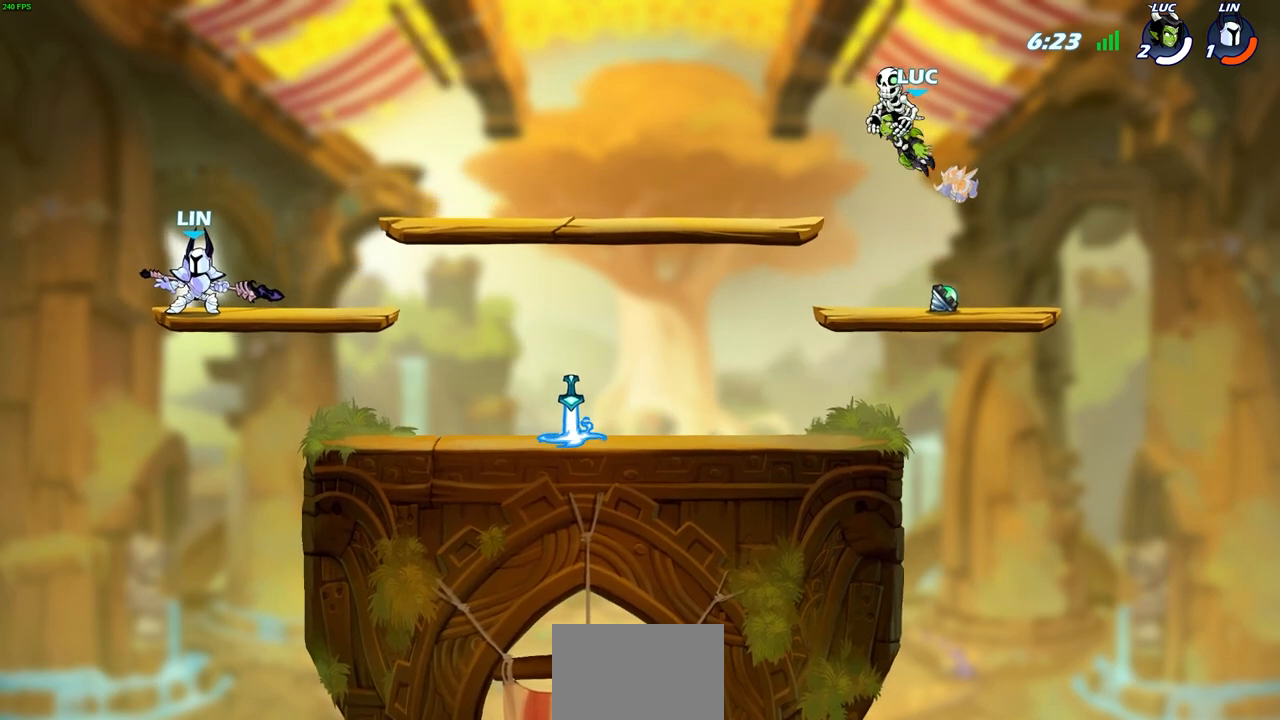
{"buttons": [], "left_stick": "center", "events": []}
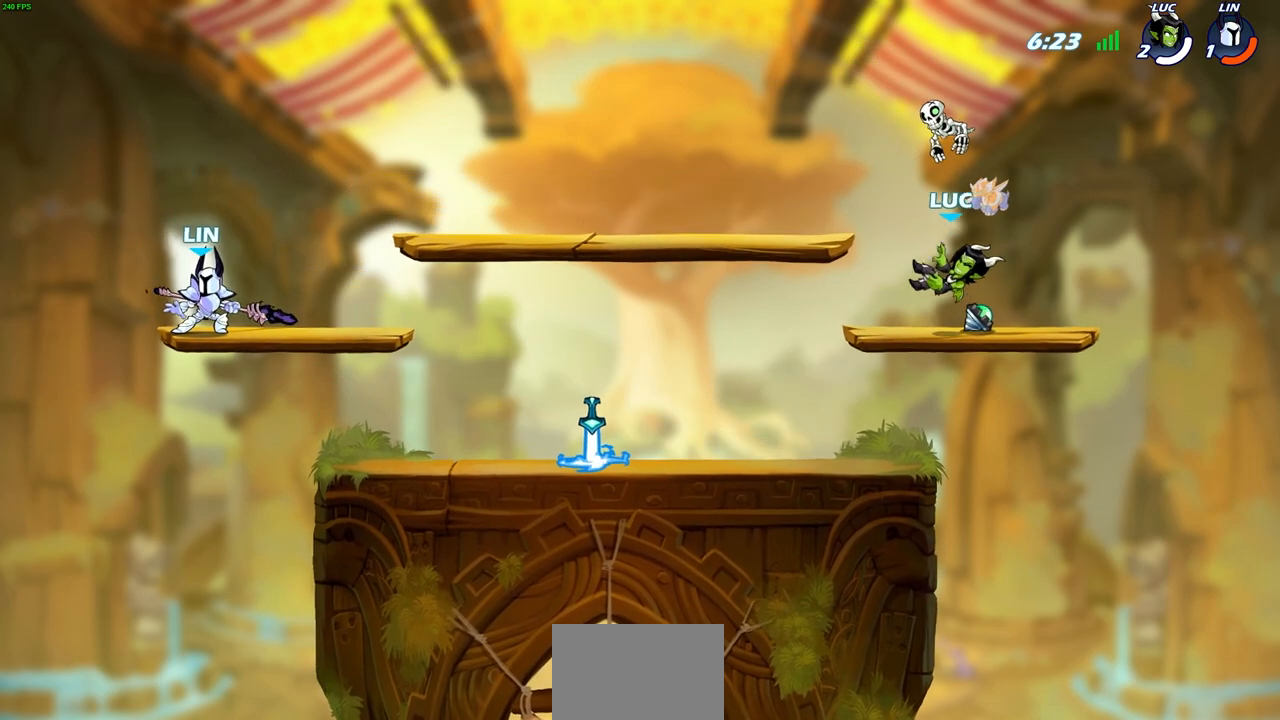
{"buttons": [], "left_stick": "center", "events": [[167, "R1", "down"], [267, "R1", "up"]]}
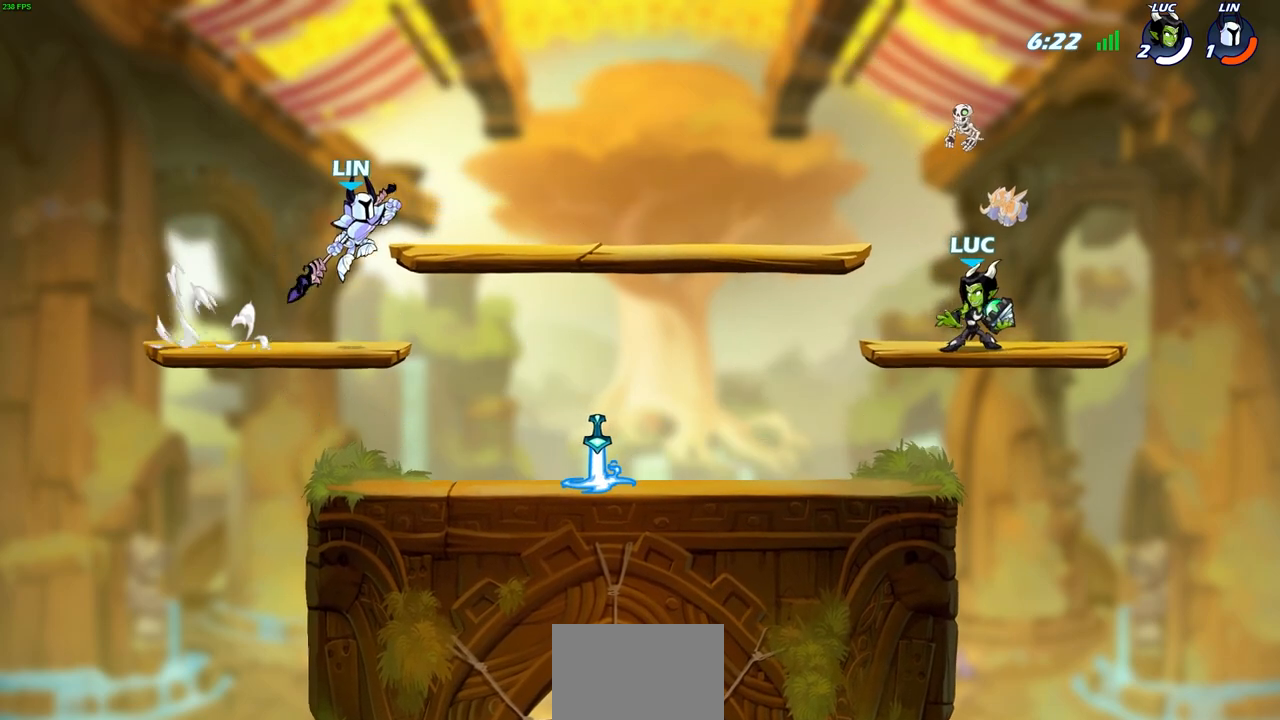
{"buttons": [], "left_stick": "center", "events": [[17, "left_stick", "left"], [100, "R2", "down"], [133, "CIRCLE", "down"], [233, "CIRCLE", "up"], [233, "R2", "up"], [233, "left_stick", "center"]]}
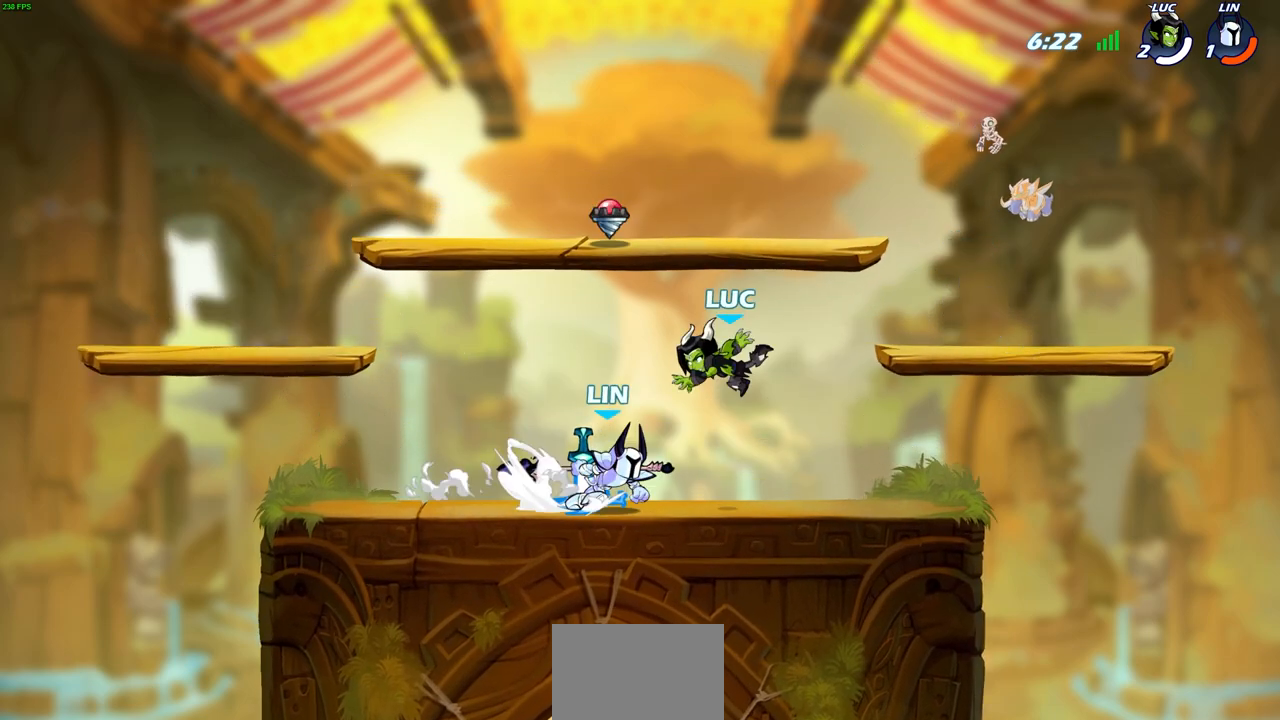
{"buttons": [], "left_stick": "center", "events": [[200, "R1", "down"], [200, "SQUARE", "down"], [283, "R1", "up"], [300, "SQUARE", "up"]]}
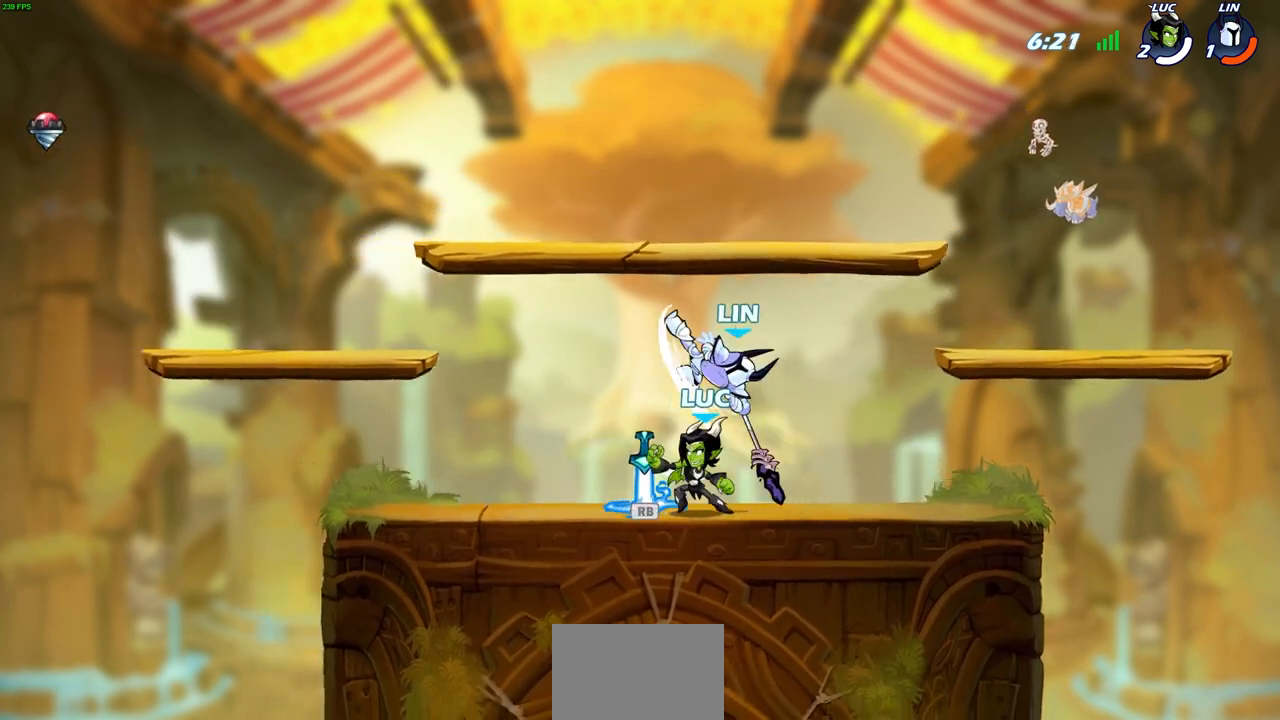
{"buttons": [], "left_stick": "center", "events": [[350, "R1", "down"], [383, "SQUARE", "down"], [400, "R1", "up"], [483, "SQUARE", "up"]]}
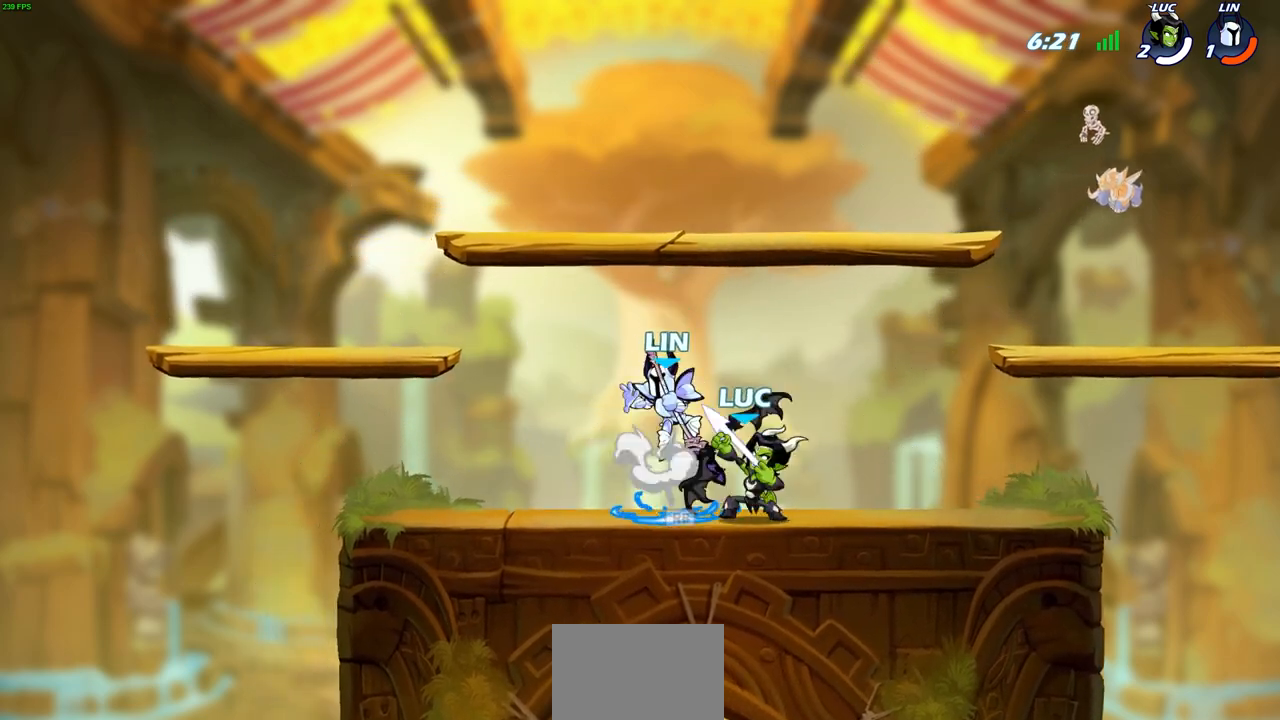
{"buttons": ["R2"], "left_stick": "left", "events": [[83, "SQUARE", "down"], [133, "SQUARE", "up"], [417, "left_stick", "left"], [467, "R2", "down"]]}
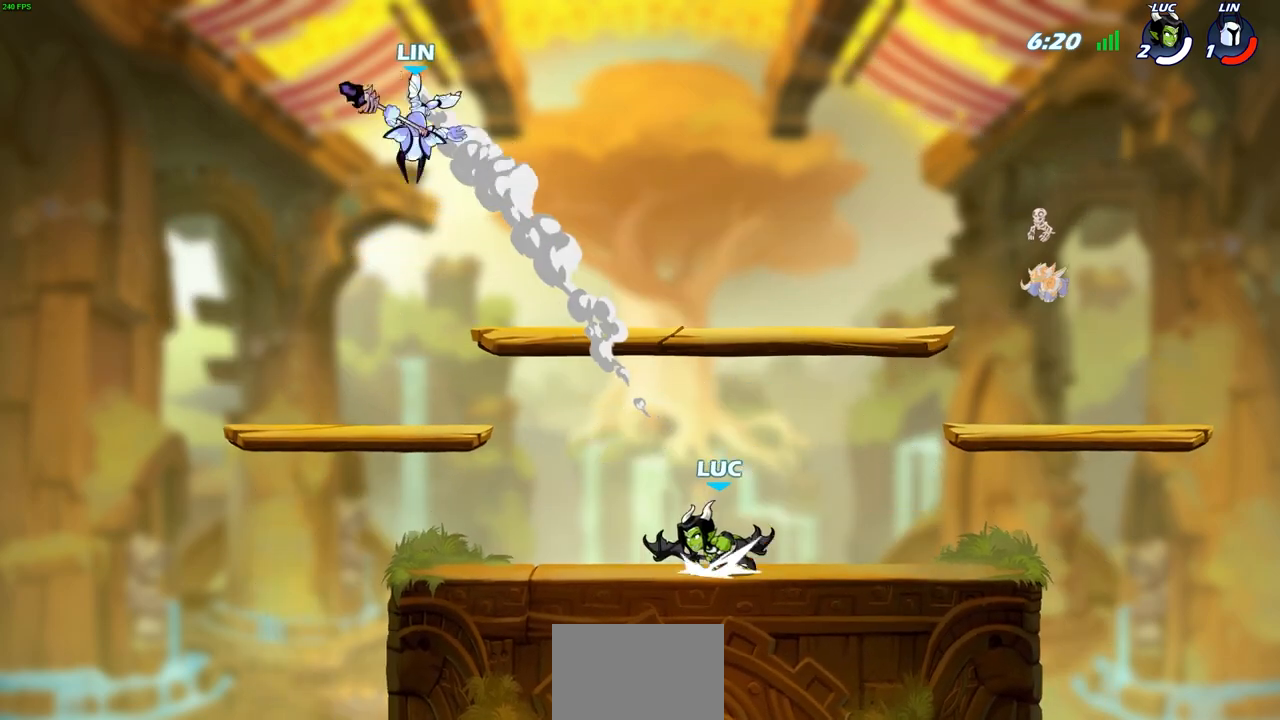
{"buttons": [], "left_stick": "center", "events": [[233, "R2", "up"], [233, "left_stick", "up-left"], [367, "left_stick", "center"], [417, "SQUARE", "down"], [467, "SQUARE", "up"]]}
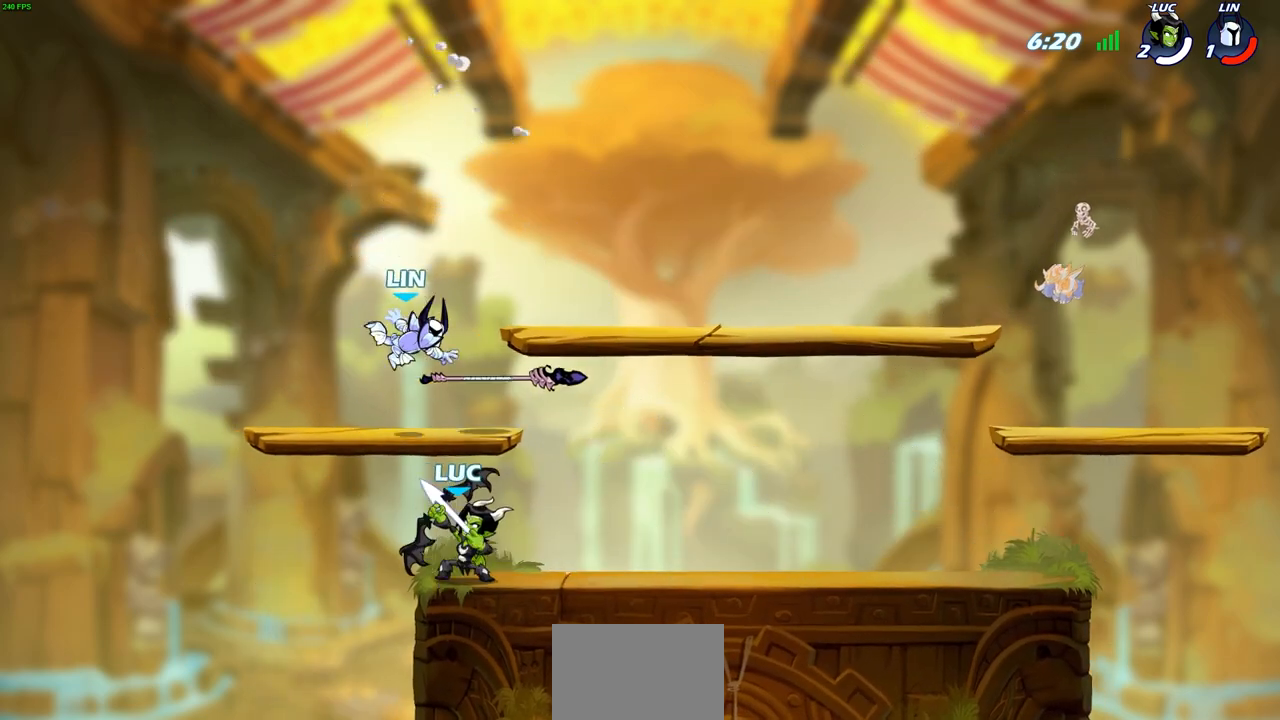
{"buttons": [], "left_stick": "right", "events": [[367, "left_stick", "right"]]}
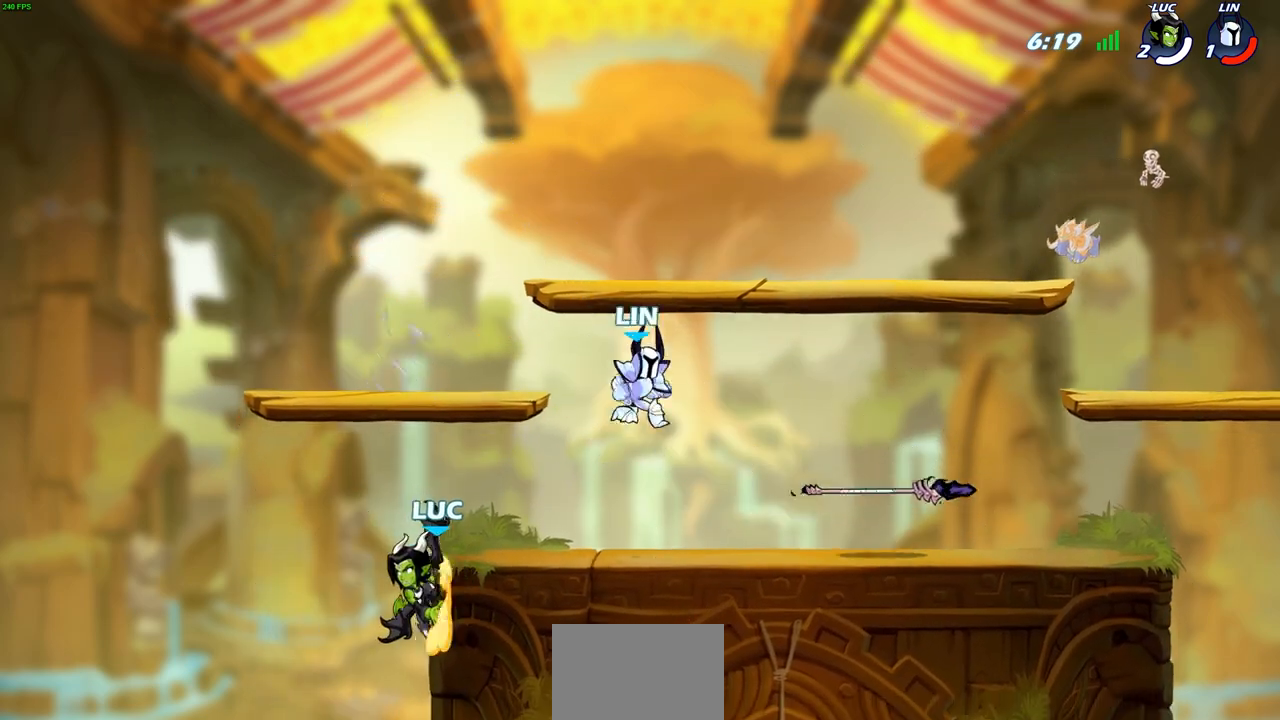
{"buttons": ["CIRCLE", "R2"], "left_stick": "center", "events": [[217, "left_stick", "up-left"], [367, "left_stick", "right"], [417, "R1", "down"], [417, "R2", "down"], [467, "CIRCLE", "down"], [467, "left_stick", "center"], [483, "R1", "up"]]}
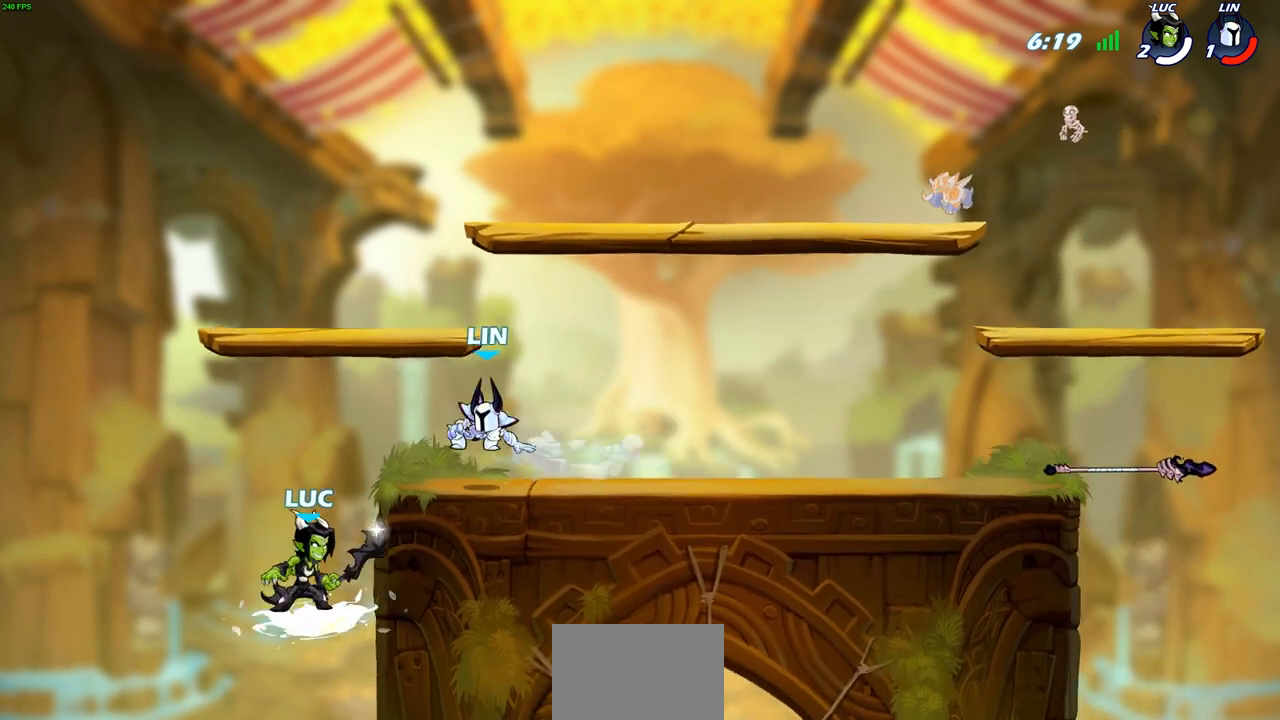
{"buttons": [], "left_stick": "center", "events": [[17, "CIRCLE", "up"], [17, "R1", "down"], [33, "R1", "up"], [33, "R2", "up"]]}
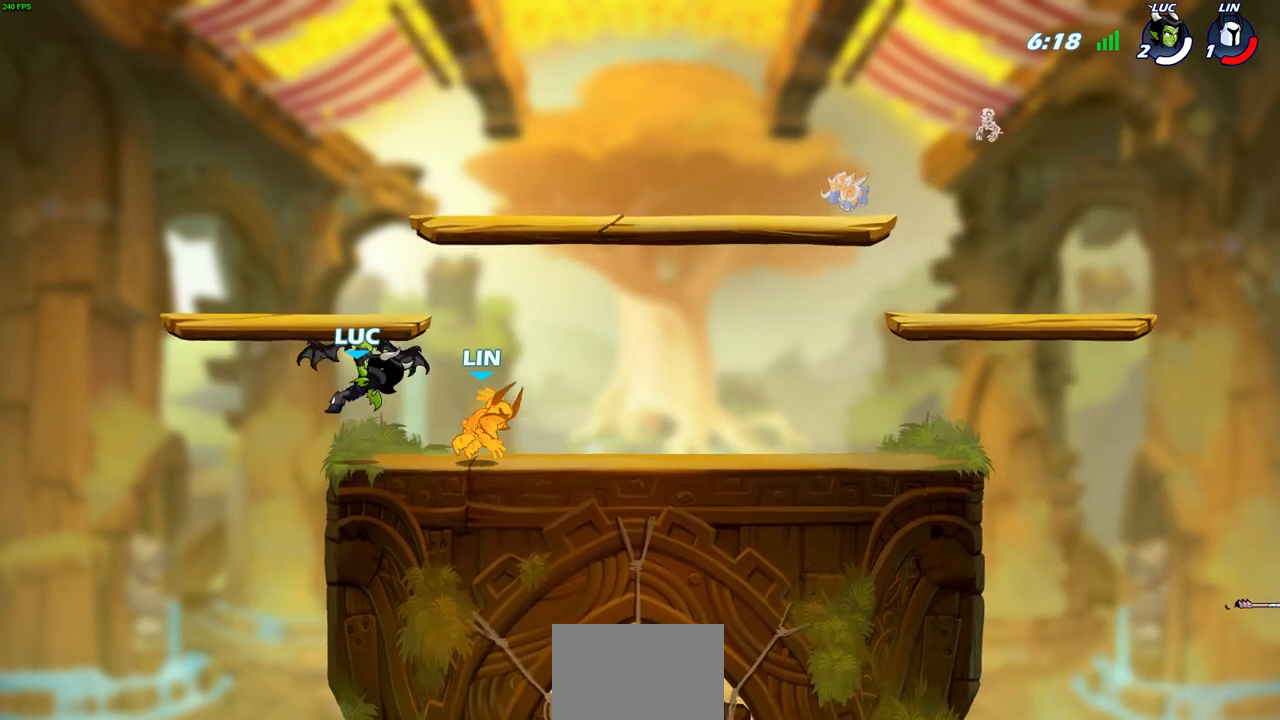
{"buttons": ["R2"], "left_stick": "right", "events": [[233, "left_stick", "right"], [400, "R2", "down"]]}
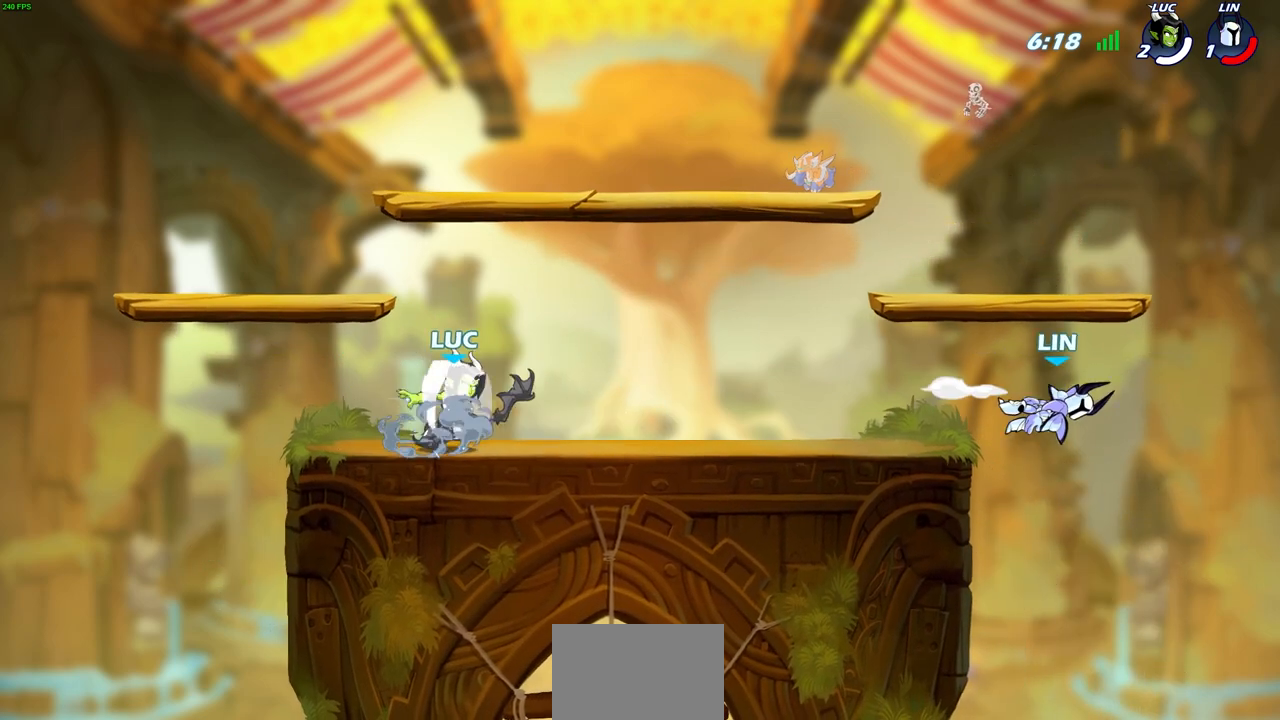
{"buttons": [], "left_stick": "right", "events": [[217, "R2", "up"]]}
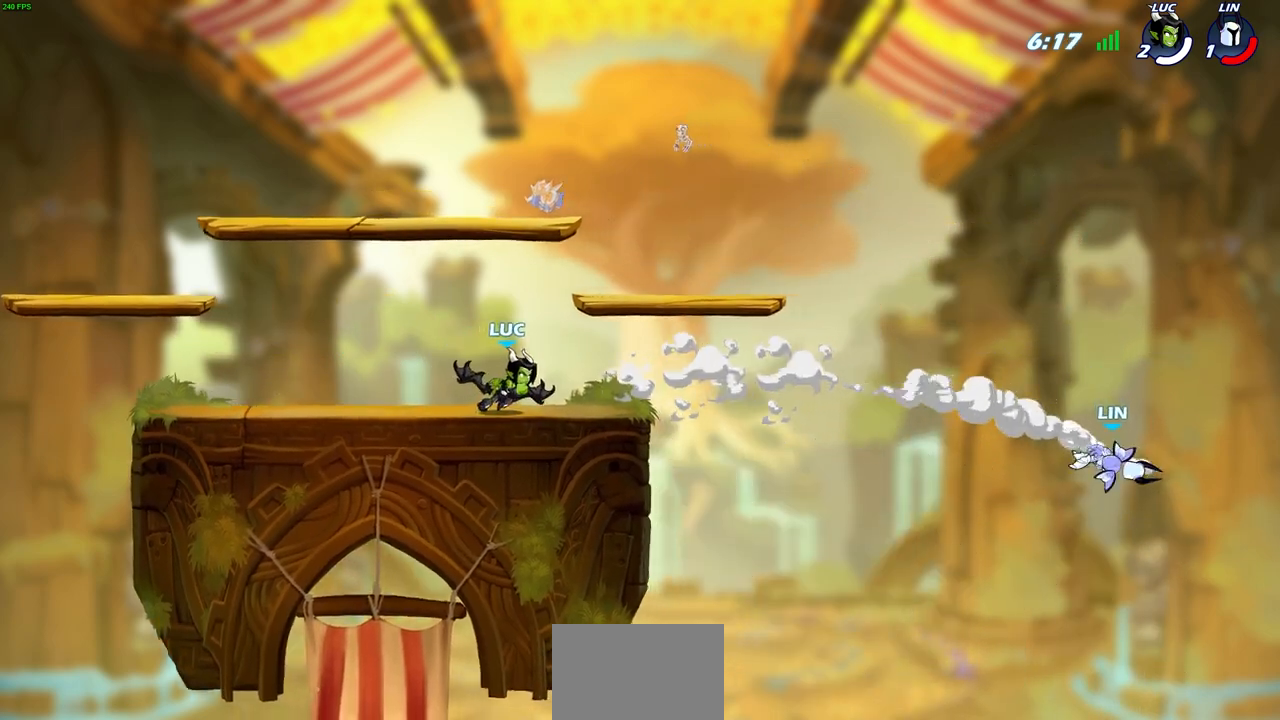
{"buttons": [], "left_stick": "right", "events": []}
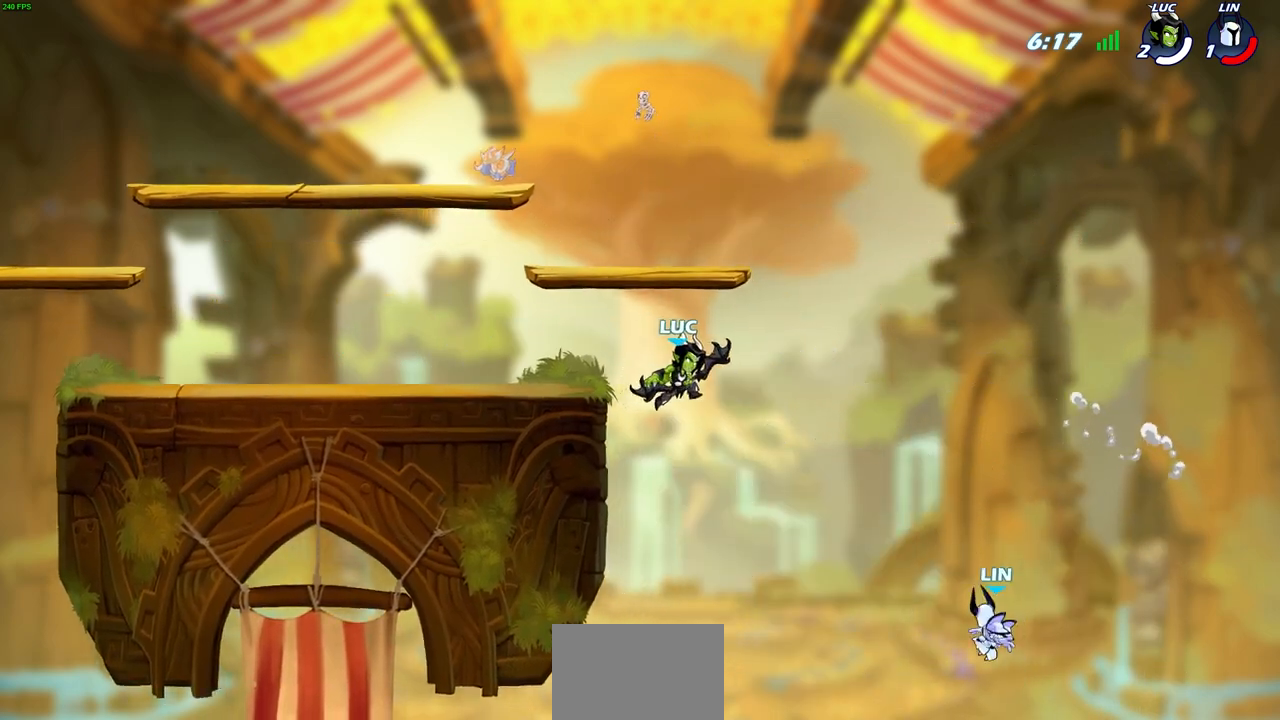
{"buttons": ["CROSS"], "left_stick": "center", "events": [[150, "left_stick", "left"], [433, "left_stick", "center"], [500, "CROSS", "down"]]}
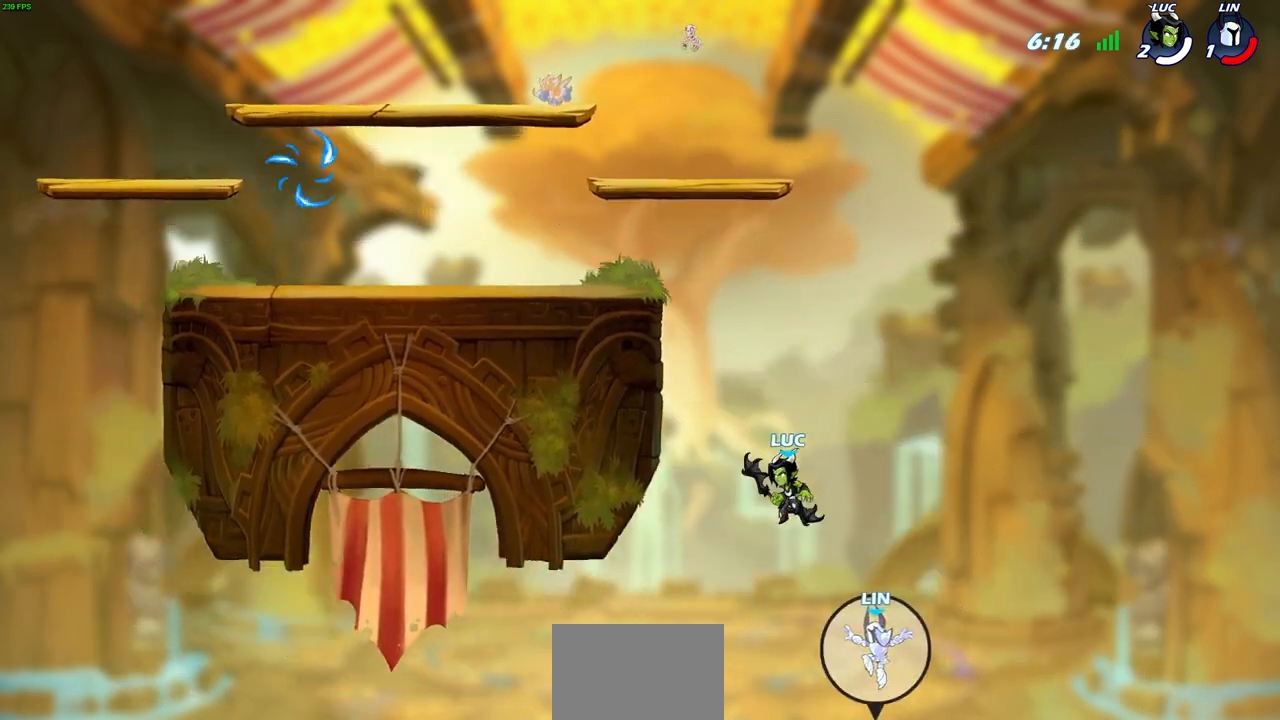
{"buttons": [], "left_stick": "center", "events": [[150, "CROSS", "up"]]}
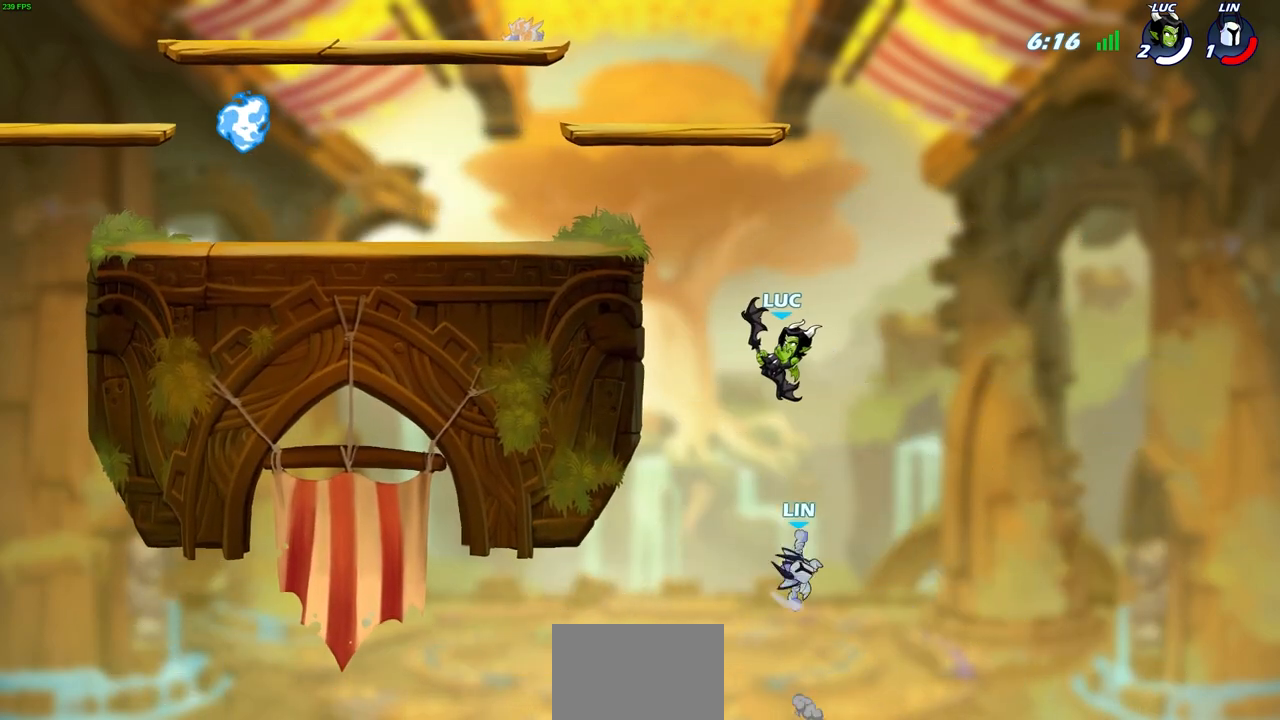
{"buttons": [], "left_stick": "down-left", "events": [[50, "left_stick", "left"], [117, "CROSS", "down"], [267, "CROSS", "up"], [300, "left_stick", "center"], [400, "left_stick", "down-left"]]}
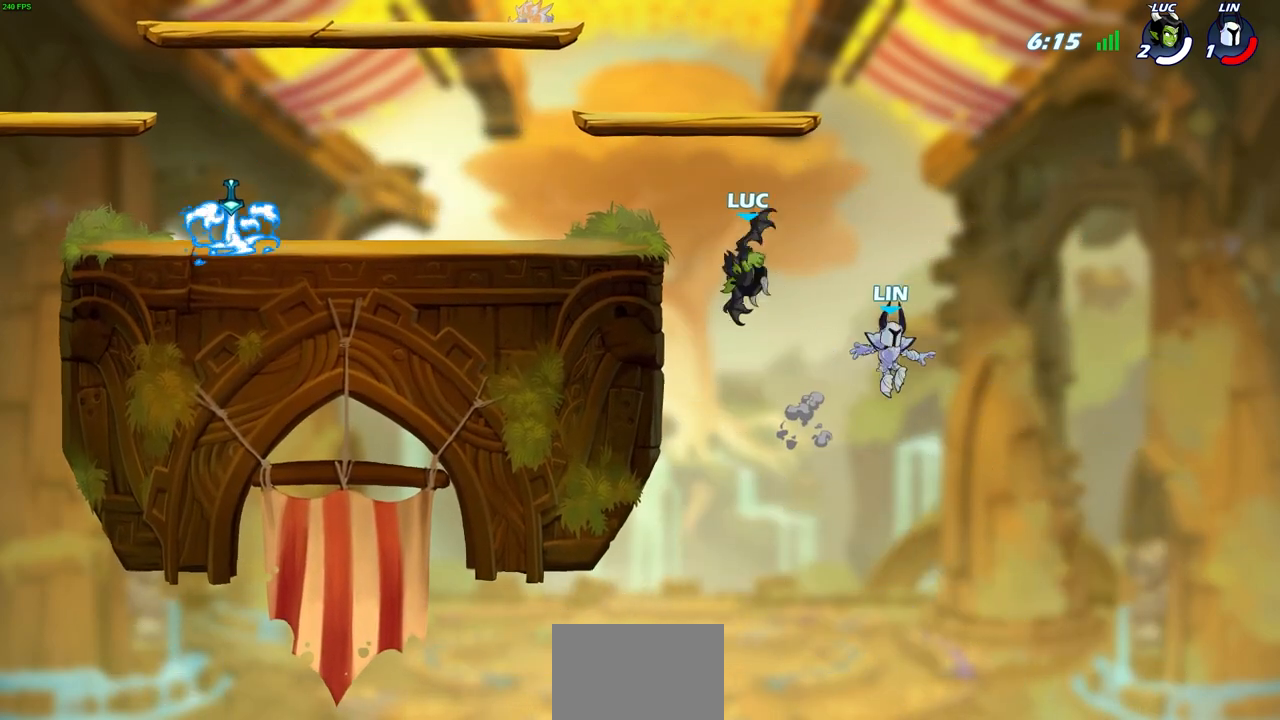
{"buttons": ["CIRCLE"], "left_stick": "center", "events": [[67, "left_stick", "center"], [217, "R2", "down"], [300, "left_stick", "down-left"], [333, "CIRCLE", "down"], [400, "R2", "up"], [483, "left_stick", "center"]]}
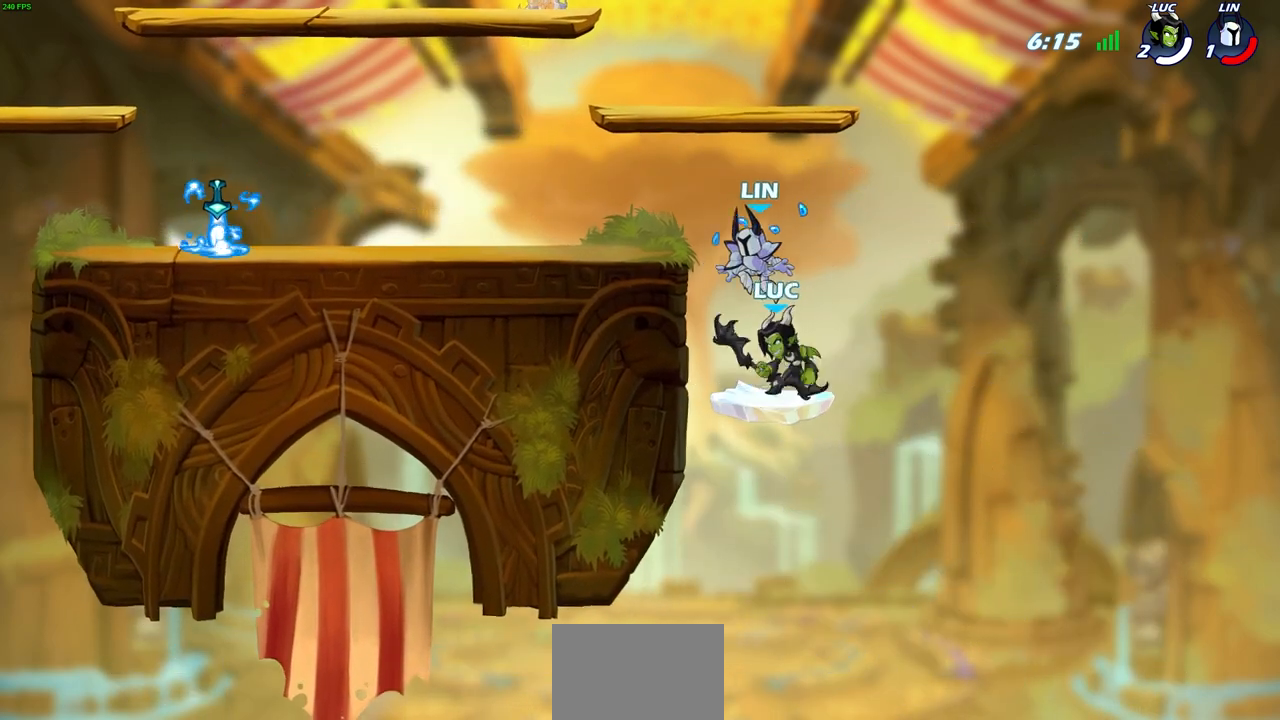
{"buttons": [], "left_stick": "center", "events": [[17, "CIRCLE", "up"]]}